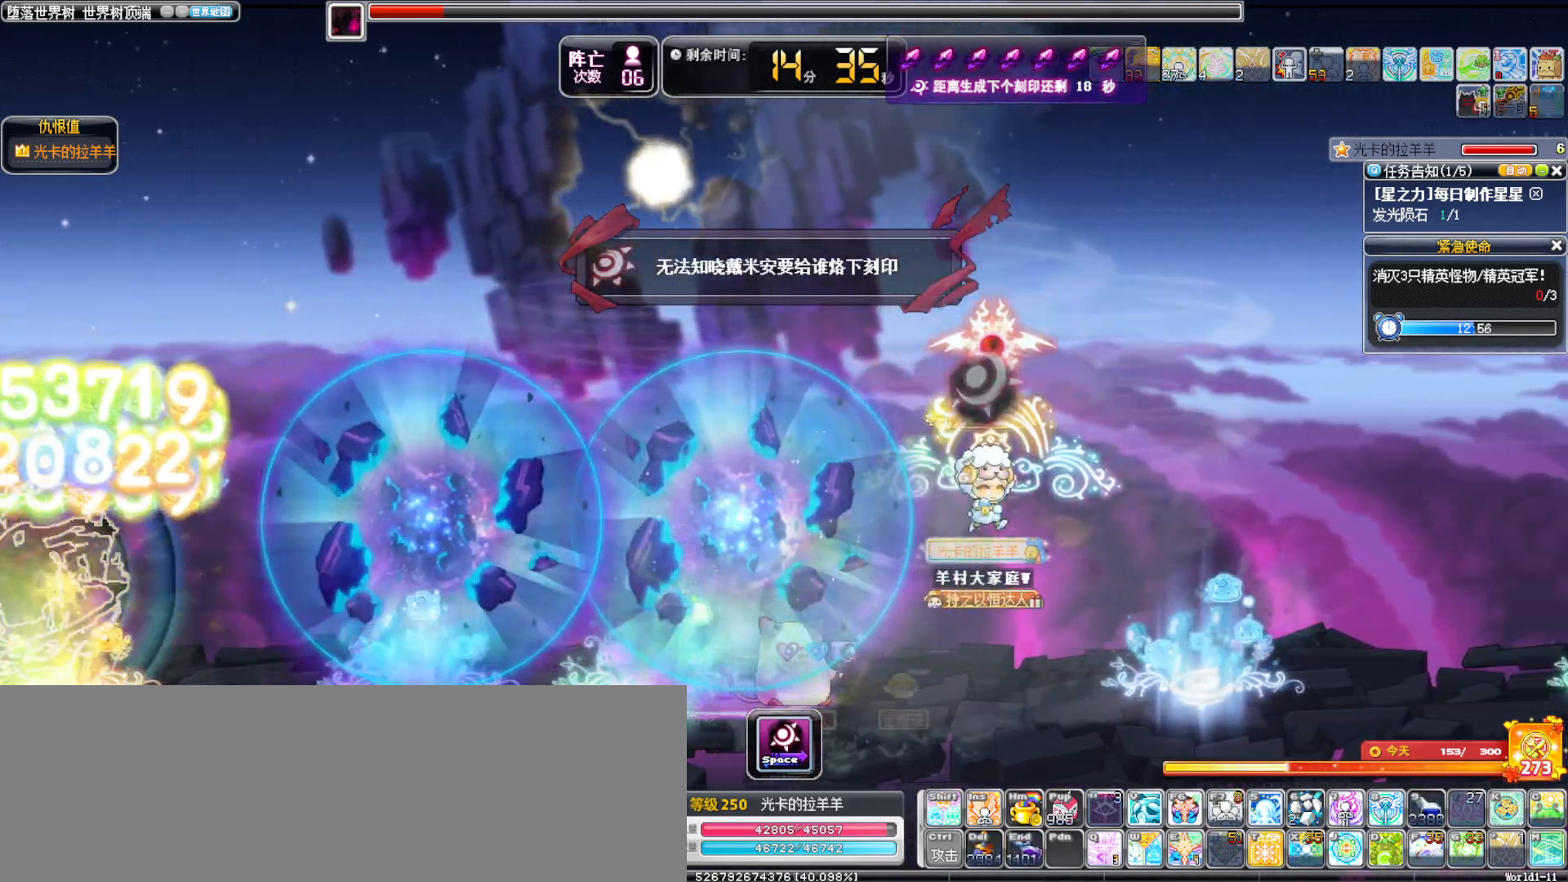
Gameplay with keyboard; each line is a JSON object with the keys held at the frame after it. "events" lists presses ("down") and releases ("up") of ".", "/", "0", "1", "2", "3", "4", "5", "6", "7", "8", "9", "a", "alt_l", "alt_r", "b", "backslash", "backspace", "c", "caps_lock", "comma", "ctrl_l", "ctrl_r", "d", "down", "e", "equals", "f", "g", "h", "i", "j", "k", "l", "lbracket", "left", "m", "minus", "n", "o", "p", "q", "quote", "r", "rbracket", "return", "right", "s", "semicolon", "shift_l", "shift_r", "space", "super", "t", "tab", "tilde", "u", "up", "v", "w", "x", "y" and "z" between this image and that frame as [ms after this image, input, new state], when the widget could be followed in between. No other keys are recorded. Mouse input is not recorded.
{"keys": ["left"], "events": []}
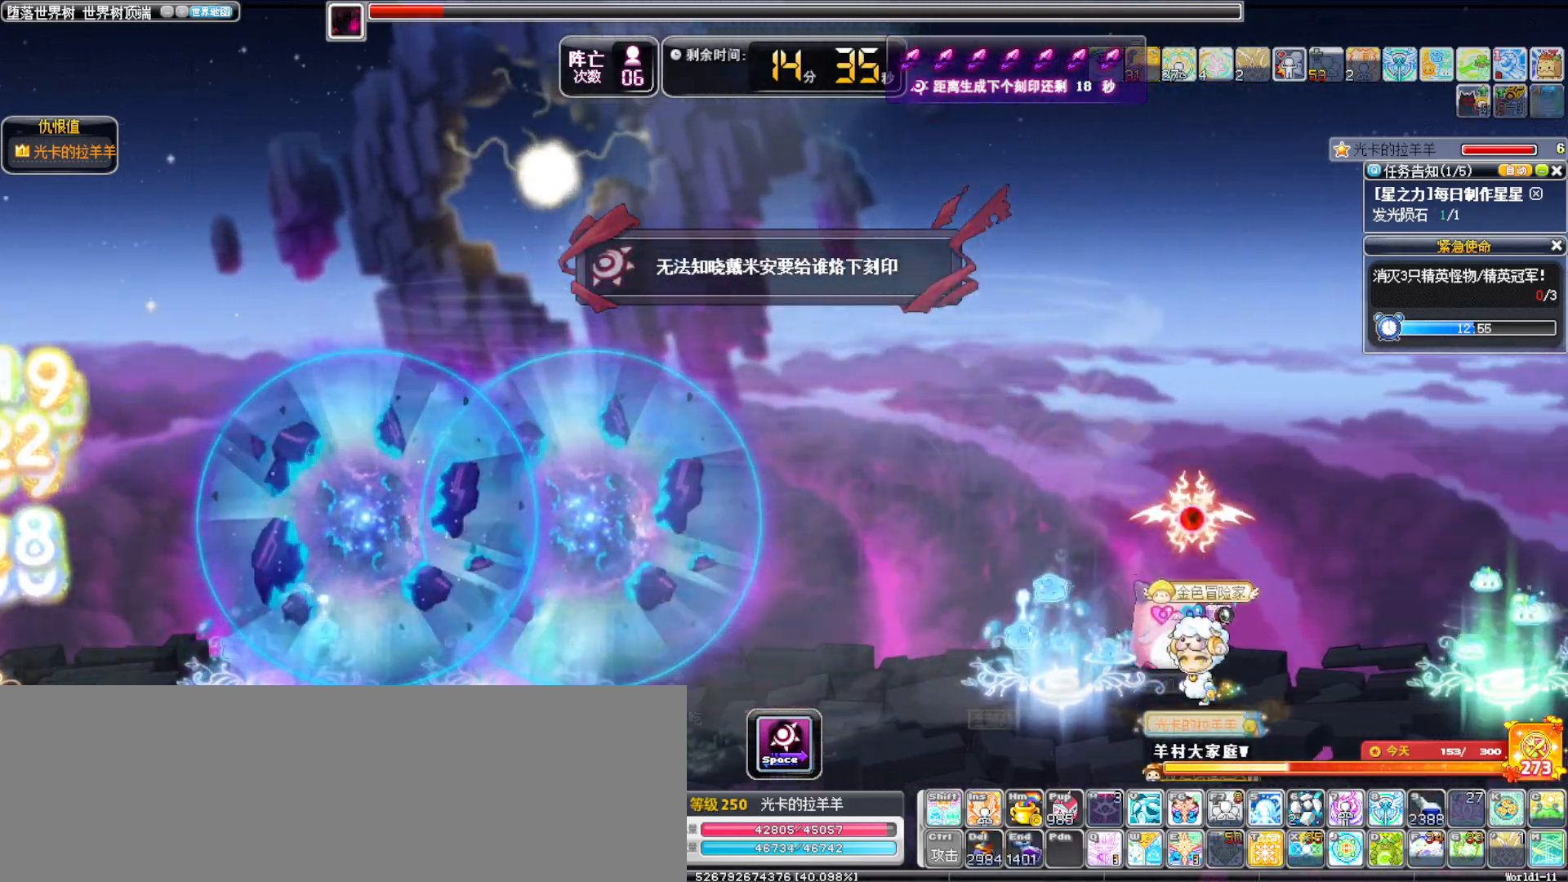
{"keys": ["left"], "events": [[67, "w", "down"], [167, "w", "up"]]}
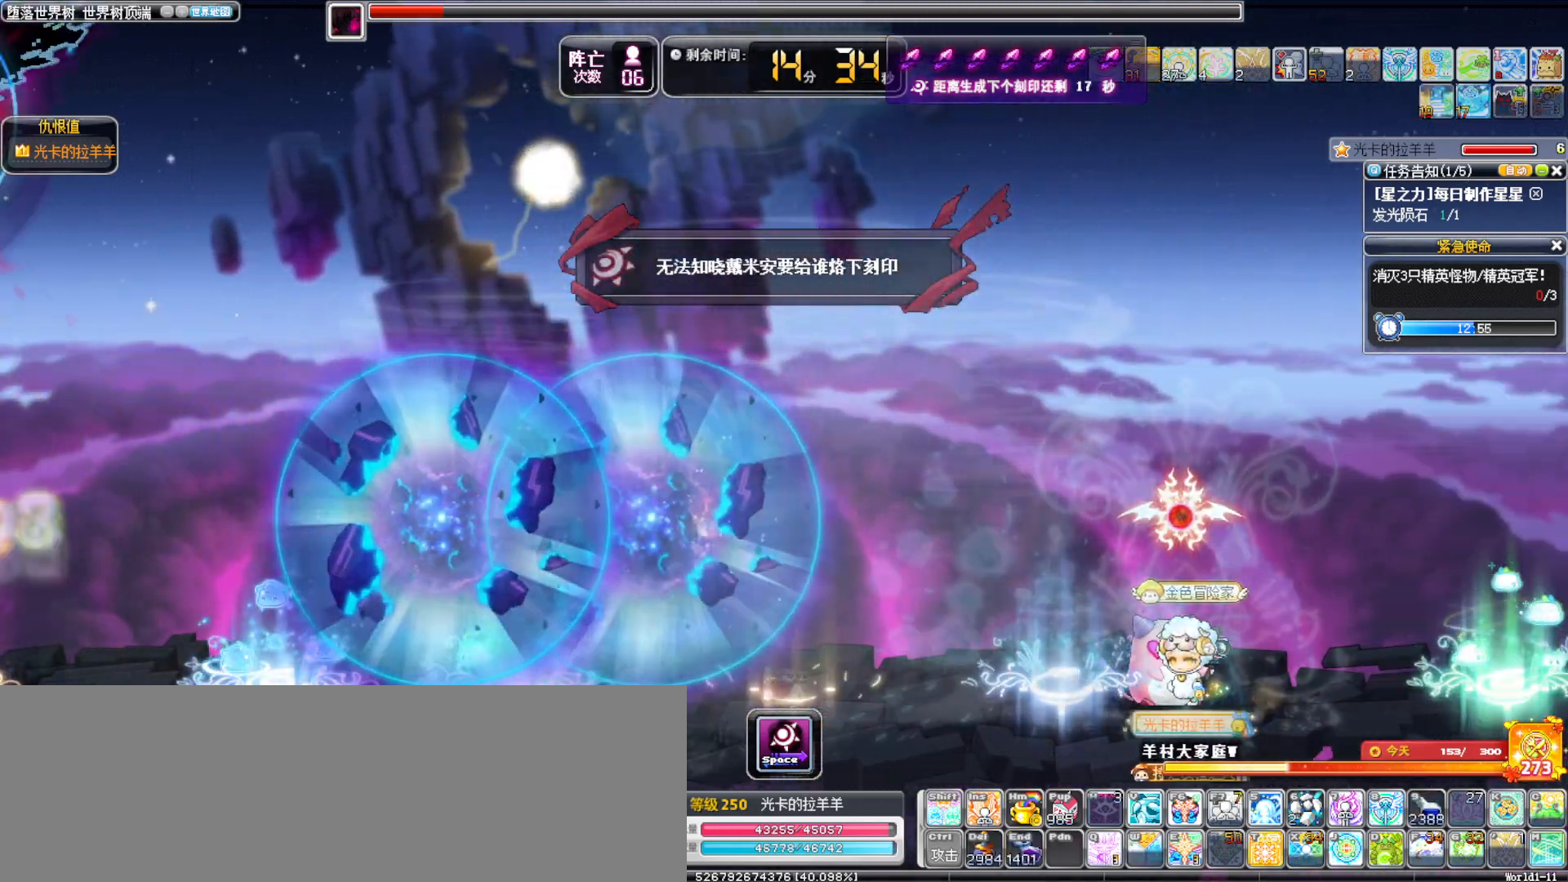
{"keys": ["left"], "events": [[33, "alt_l", "down"], [183, "alt_l", "up"], [317, "left", "up"], [450, "left", "down"]]}
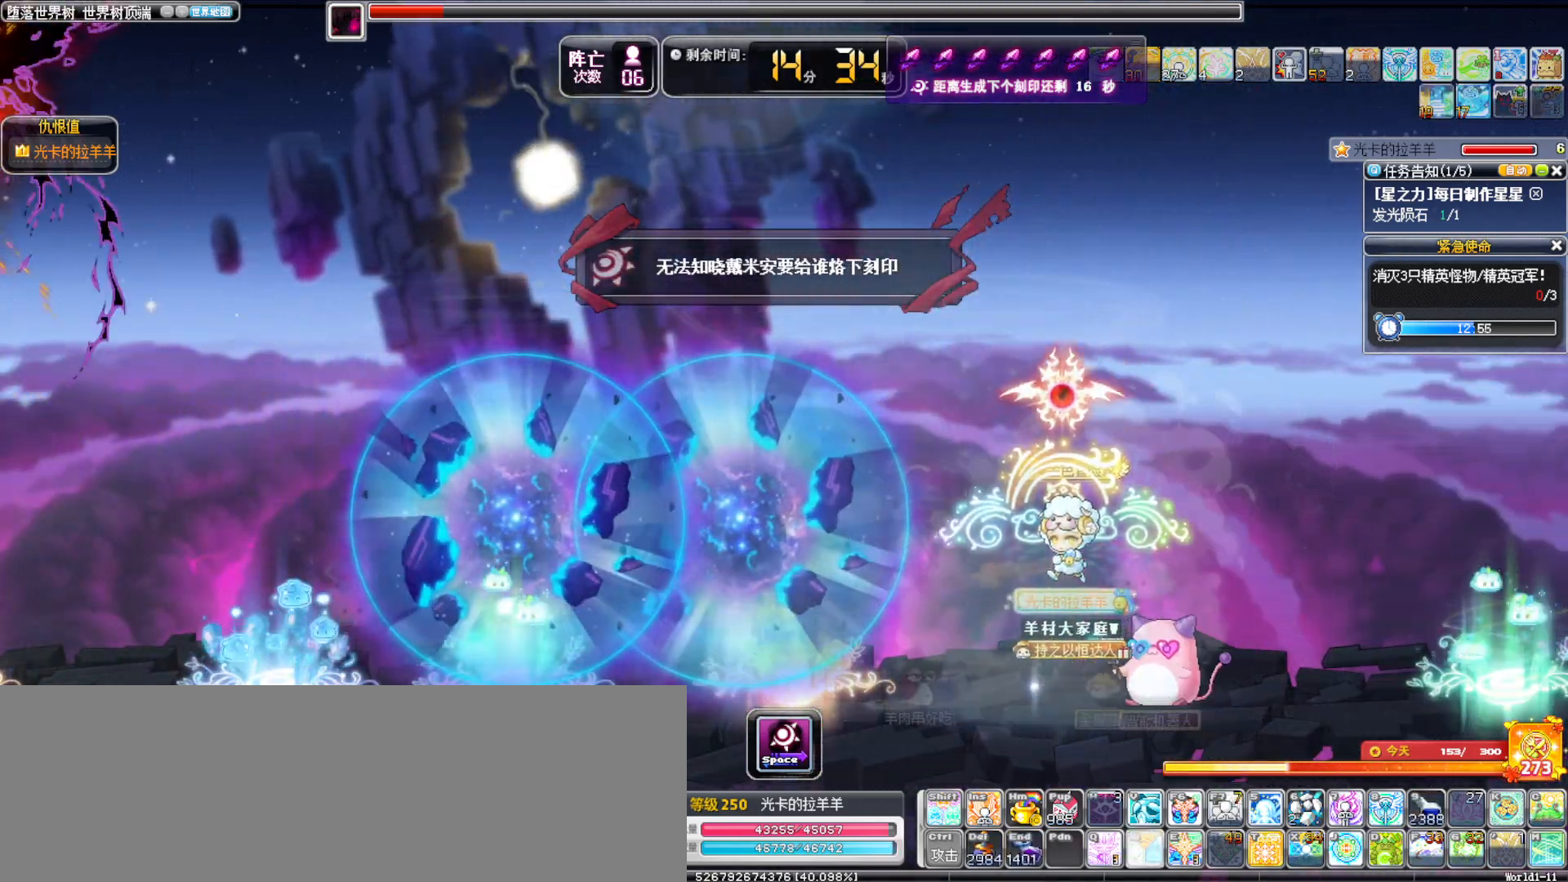
{"keys": ["left"], "events": [[150, "left", "up"], [183, "up", "down"], [333, "alt_l", "down"], [433, "alt_l", "up"], [433, "up", "up"], [467, "left", "down"]]}
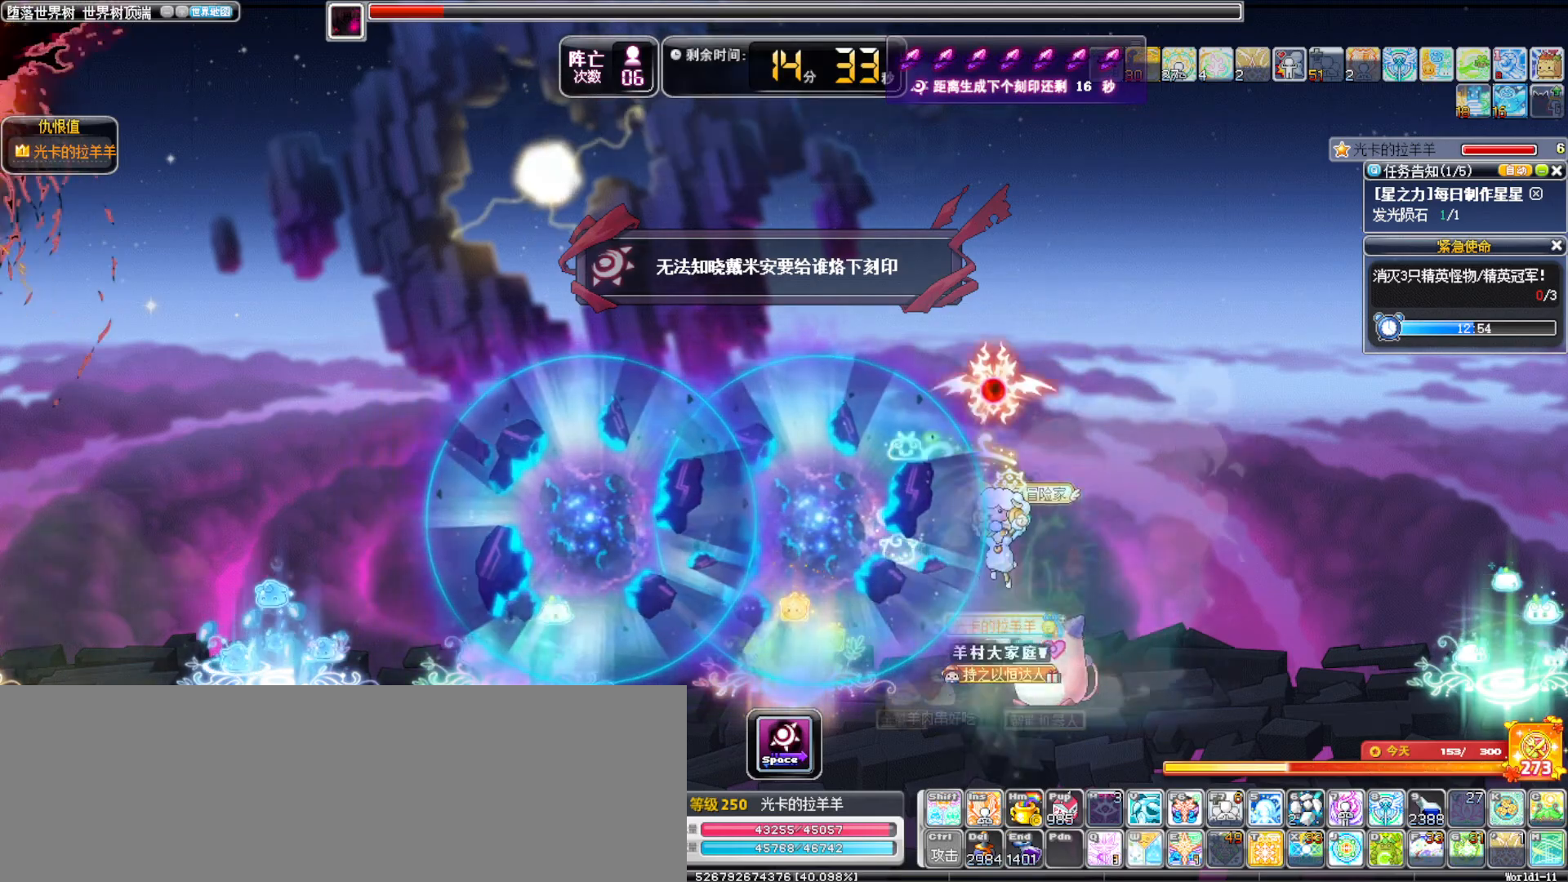
{"keys": ["left"], "events": []}
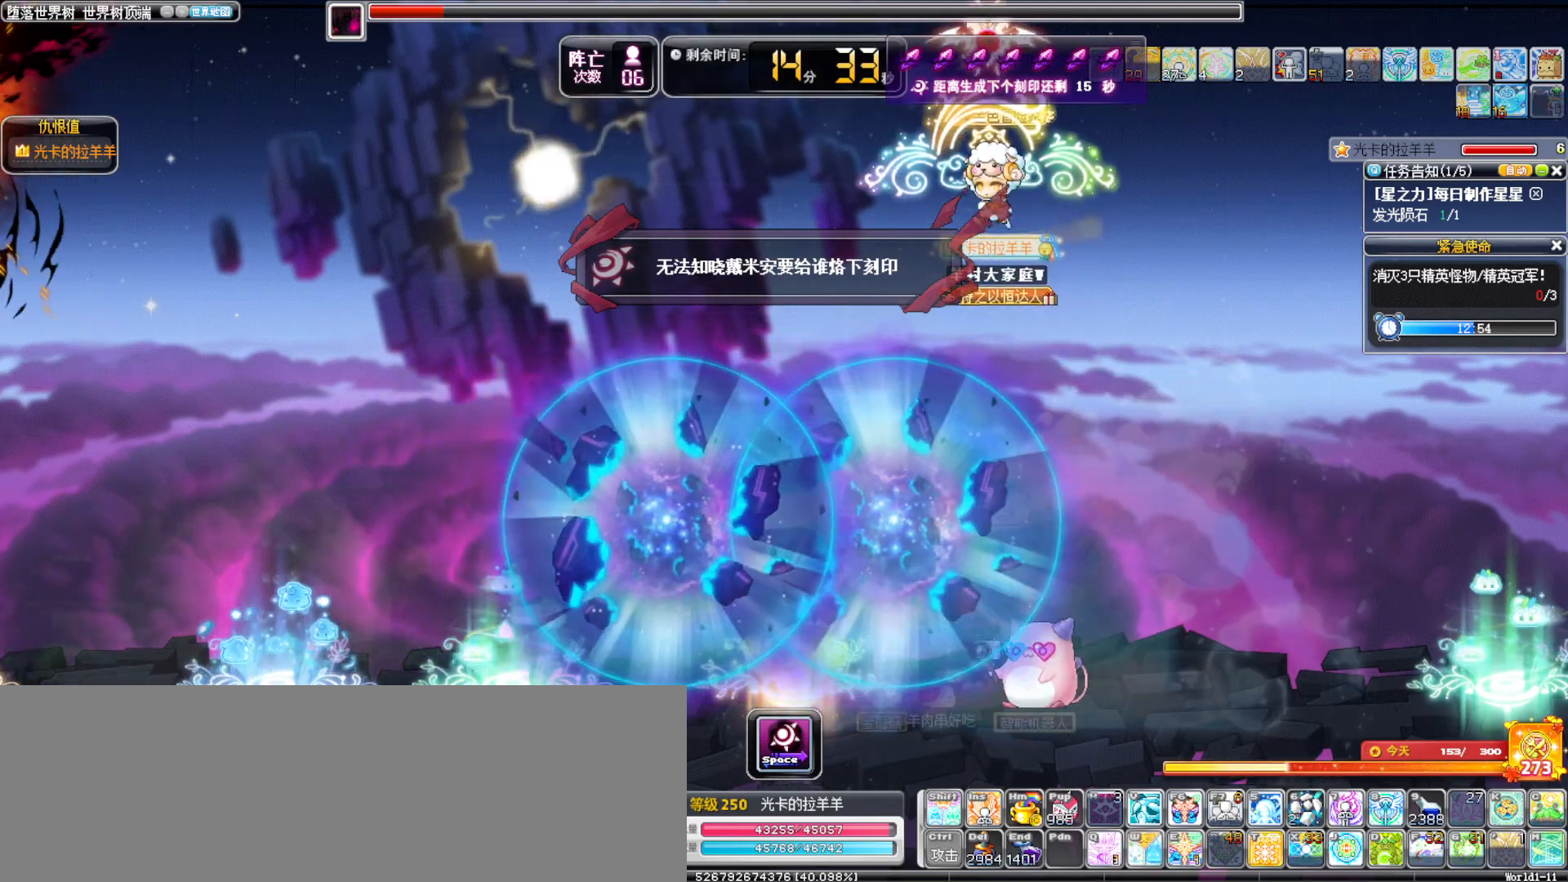
{"keys": ["right"], "events": [[133, "alt_l", "down"], [267, "alt_l", "up"], [317, "left", "up"], [317, "right", "down"]]}
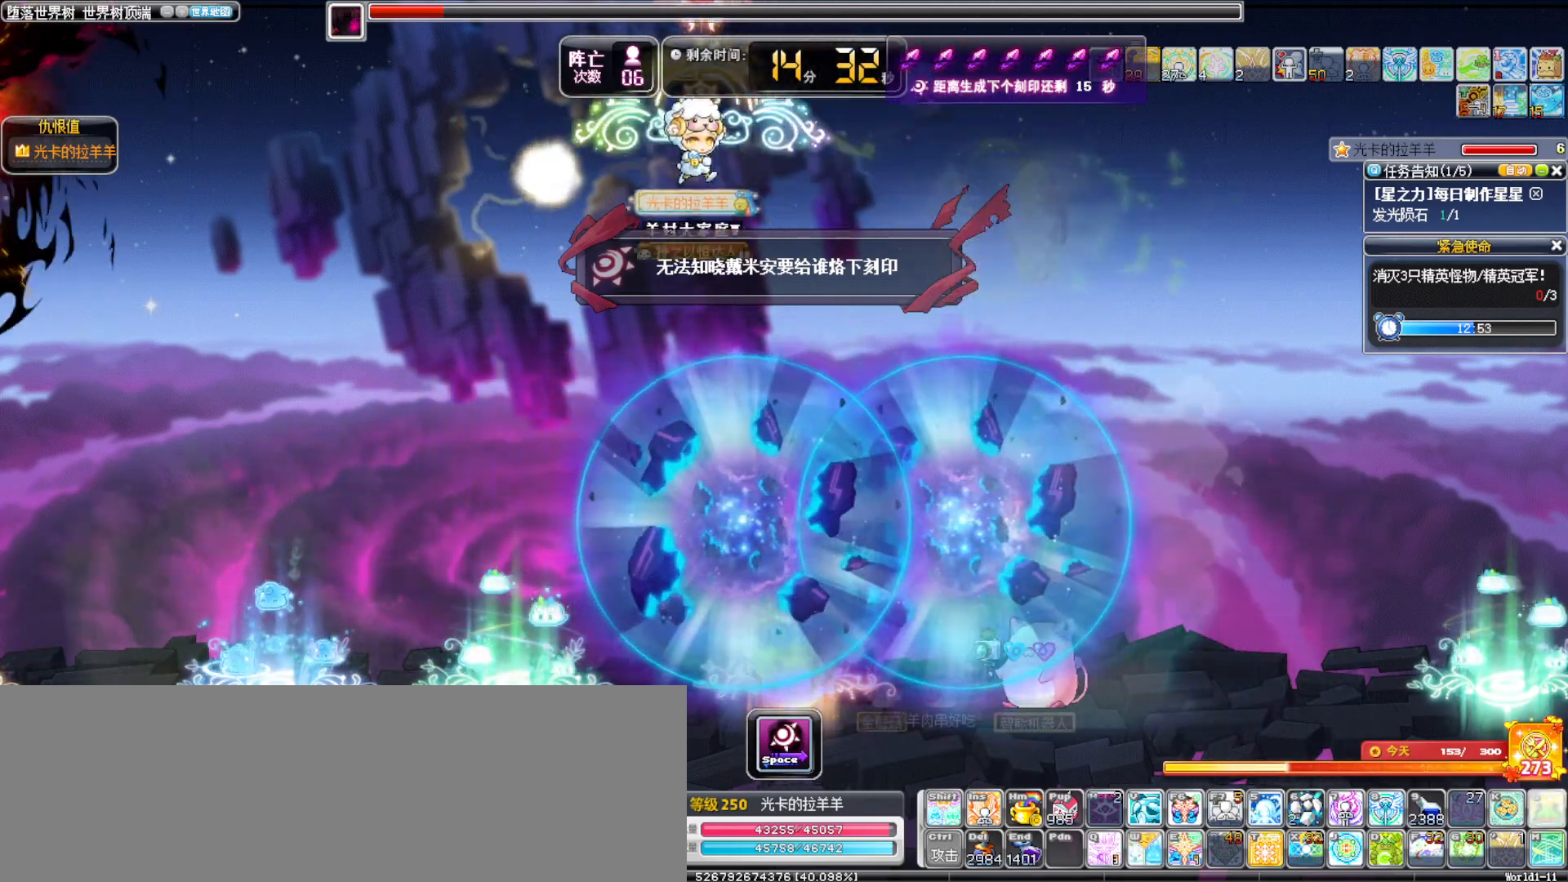
{"keys": ["right"], "events": []}